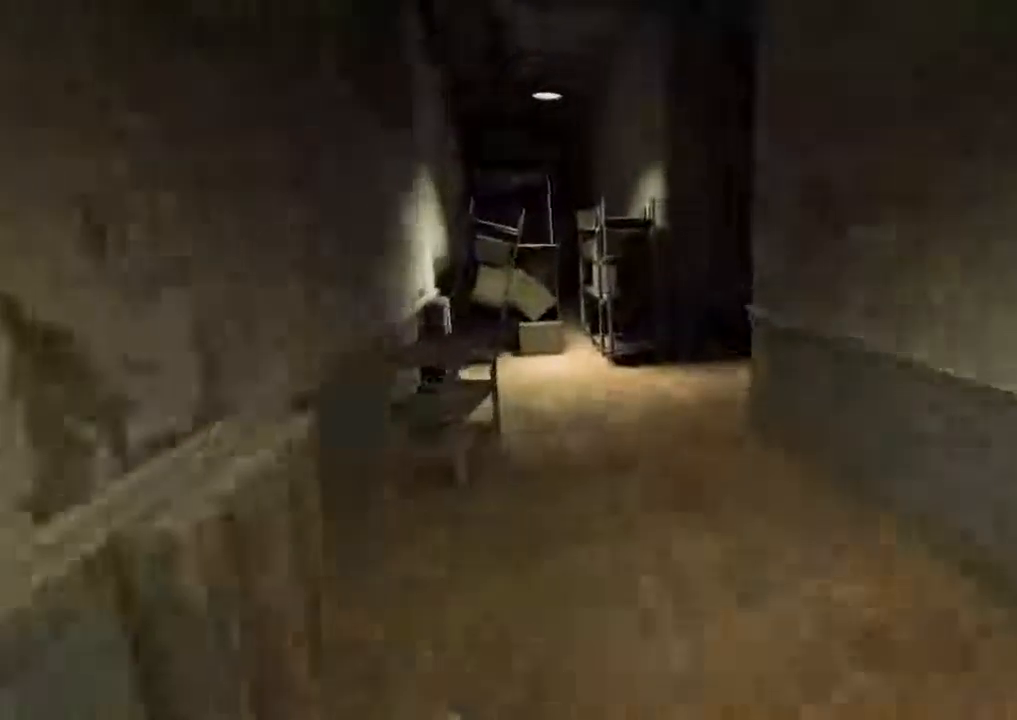
Gameplay with keyboard and mouse; each line is a JSON object with the keys and mouse buttons held at the frame after it. "events" lists presses ("down") and releases ("up") of "1", "2", "3", "4", "5", "a", "alt", "c", "ctrl", "d", "e", "q", "r", "s", "shift", "space", "tab", "v", "w", "x", "z", "mouse_left", "mouse_middle", "mouse_right", "mouse_wheel_up" and "mouse_wheel_down" between this image and that frame as [ms after this image, input, new state], when the widget could be followed in between. "mouse_left", "mouse_middle", "mouse_right", "mouse_wheel_up", "mouse_wheel_down" = the "left", "middle", "right", "wheel_up", "wheel_down" buttons of the "mouse" list. No other keys are recorded. Mouse movement is not recorded. Not read: f.
{"keys": ["shift", "w"], "mouse": []}
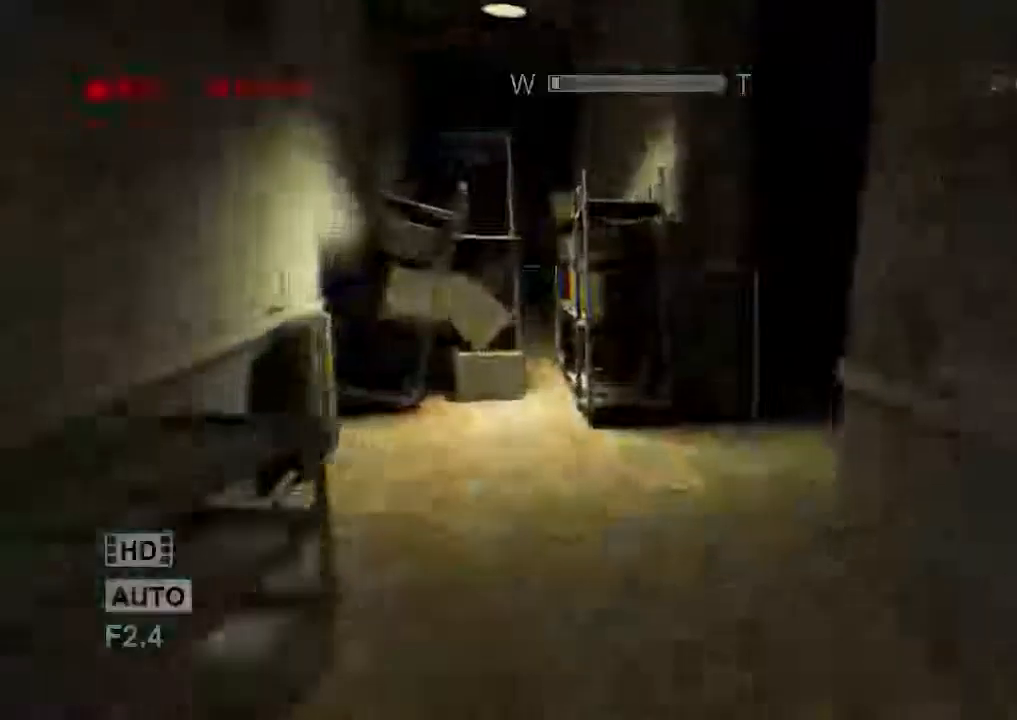
{"keys": ["shift", "w"], "mouse": []}
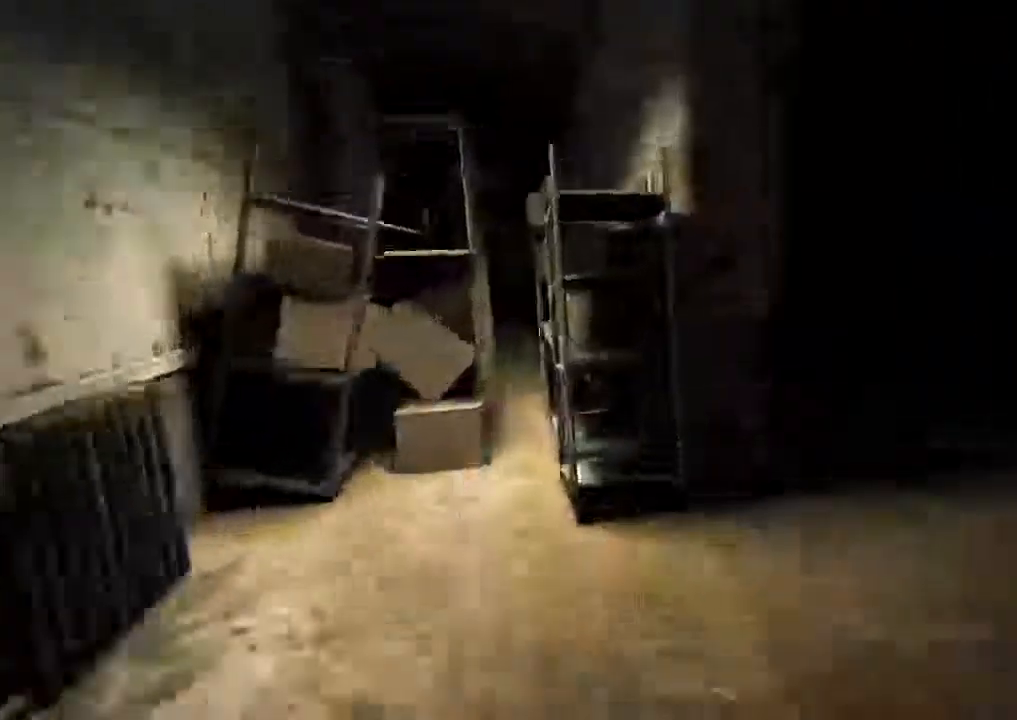
{"keys": ["shift", "w"], "mouse": [], "events": []}
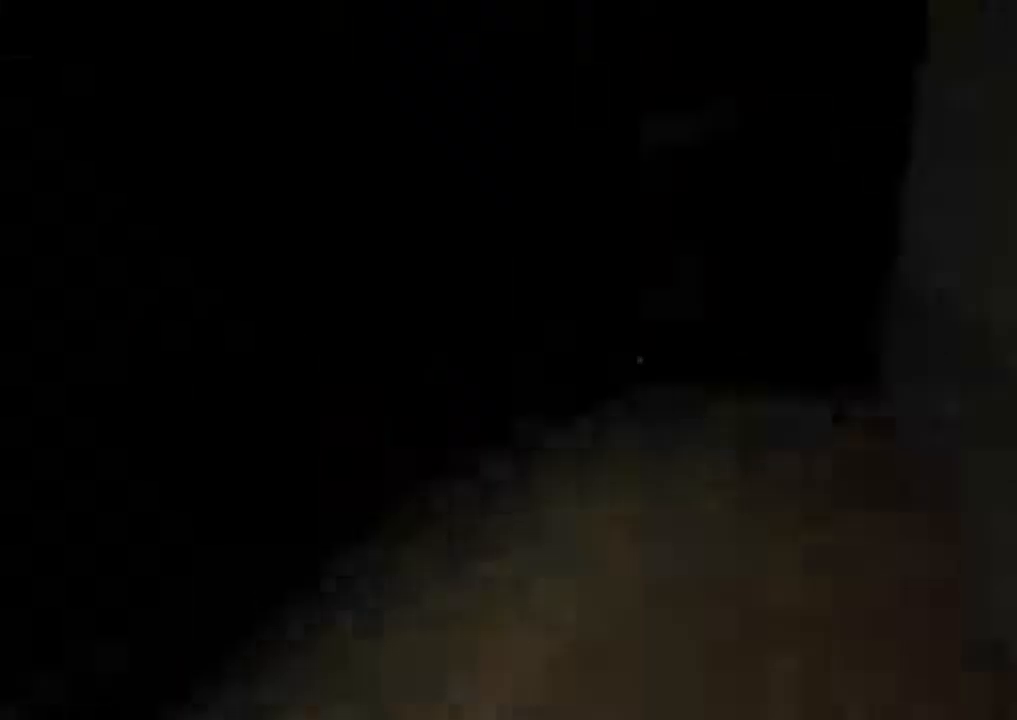
{"keys": ["shift", "w"], "mouse": [], "events": [[100, "mouse_right", "down"], [267, "mouse_right", "up"]]}
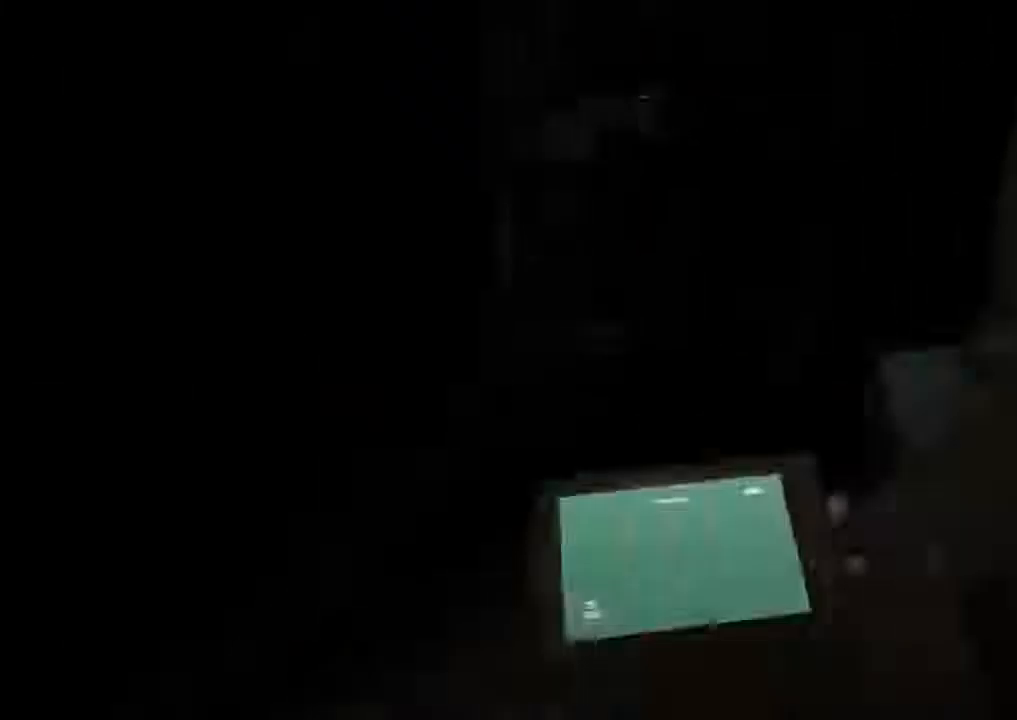
{"keys": ["r", "shift", "w"], "mouse": [], "events": [[500, "r", "down"]]}
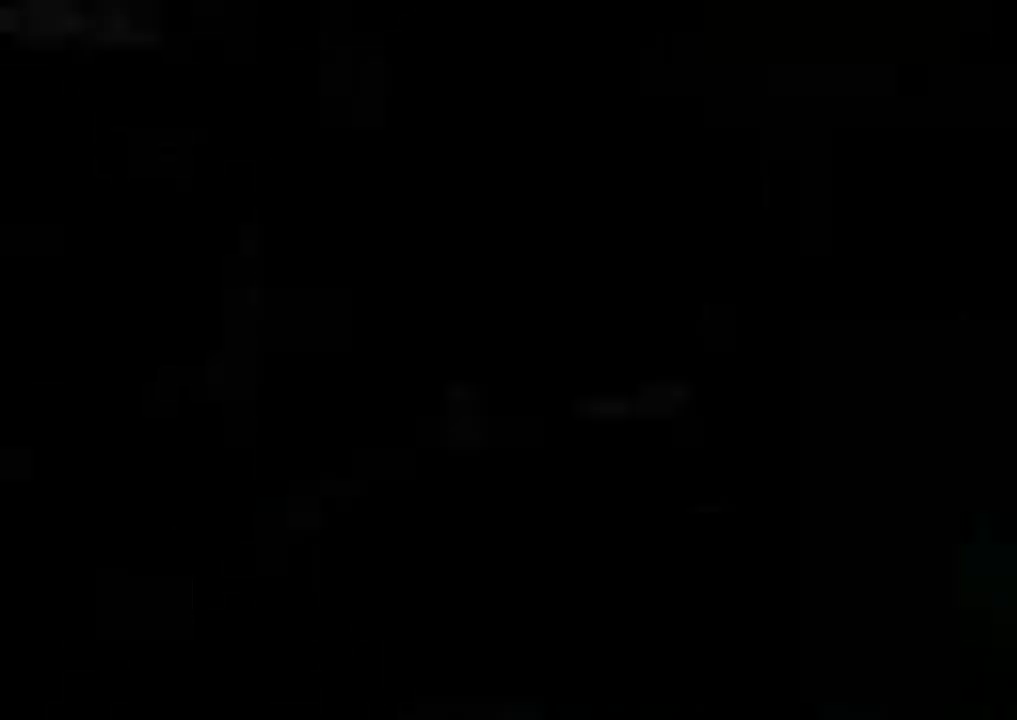
{"keys": ["shift", "w"], "mouse": [], "events": [[100, "r", "up"]]}
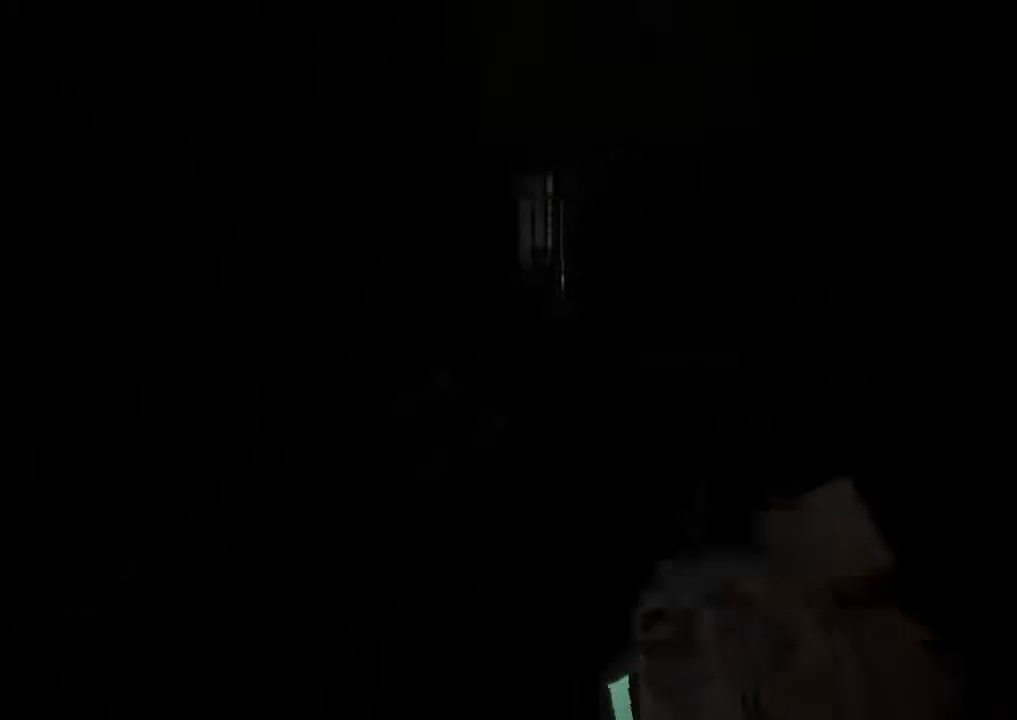
{"keys": ["shift", "w"], "mouse": [], "events": []}
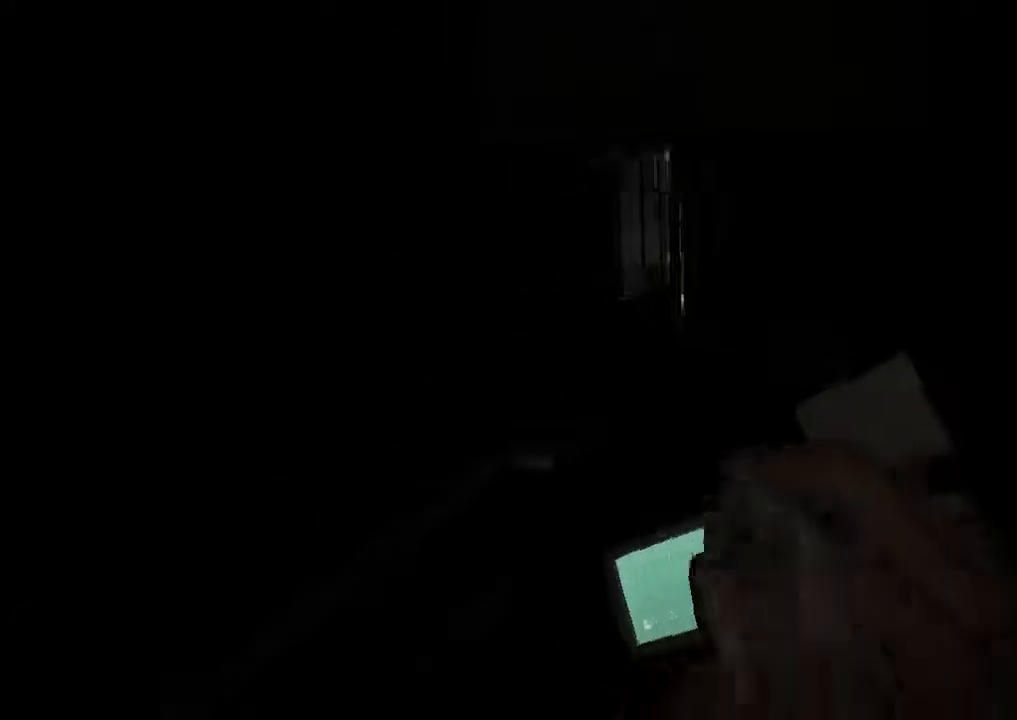
{"keys": ["shift", "w"], "mouse": [], "events": []}
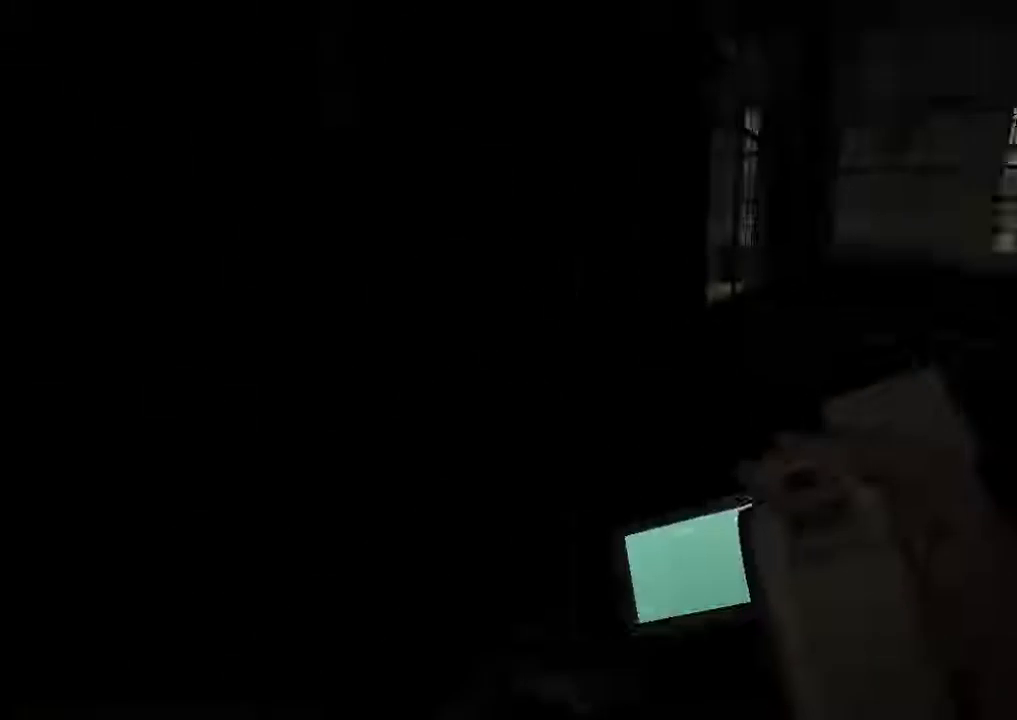
{"keys": ["shift", "w"], "mouse": [], "events": []}
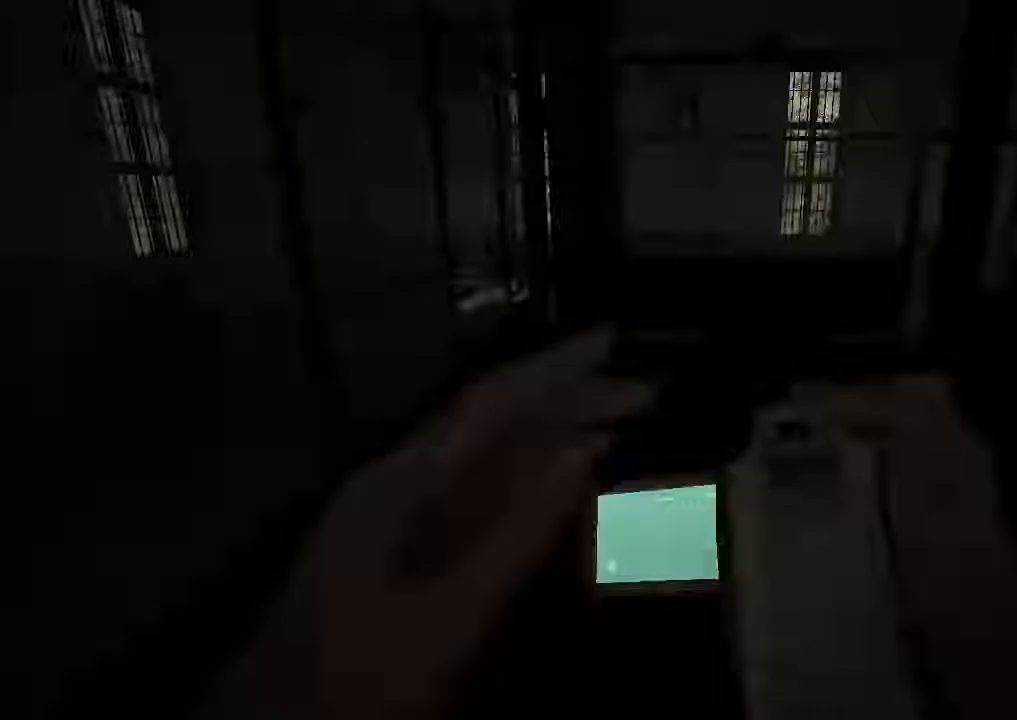
{"keys": ["shift", "w"], "mouse": [], "events": []}
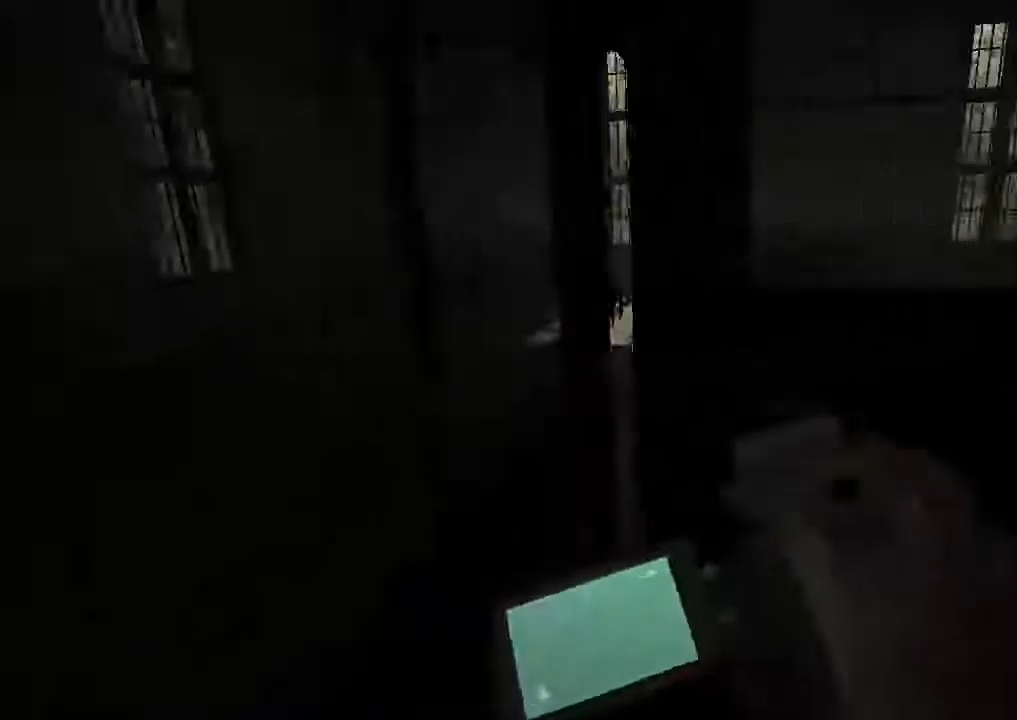
{"keys": ["shift", "w"], "mouse": [], "events": []}
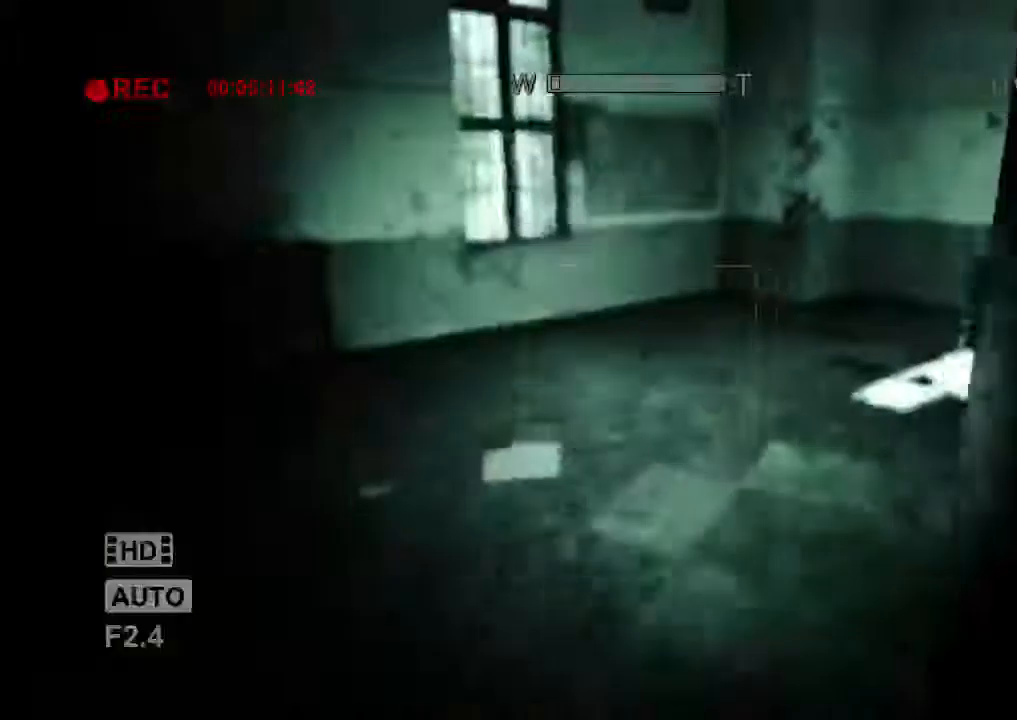
{"keys": ["shift", "w"], "mouse": [], "events": [[100, "mouse_right", "down"], [233, "mouse_right", "up"]]}
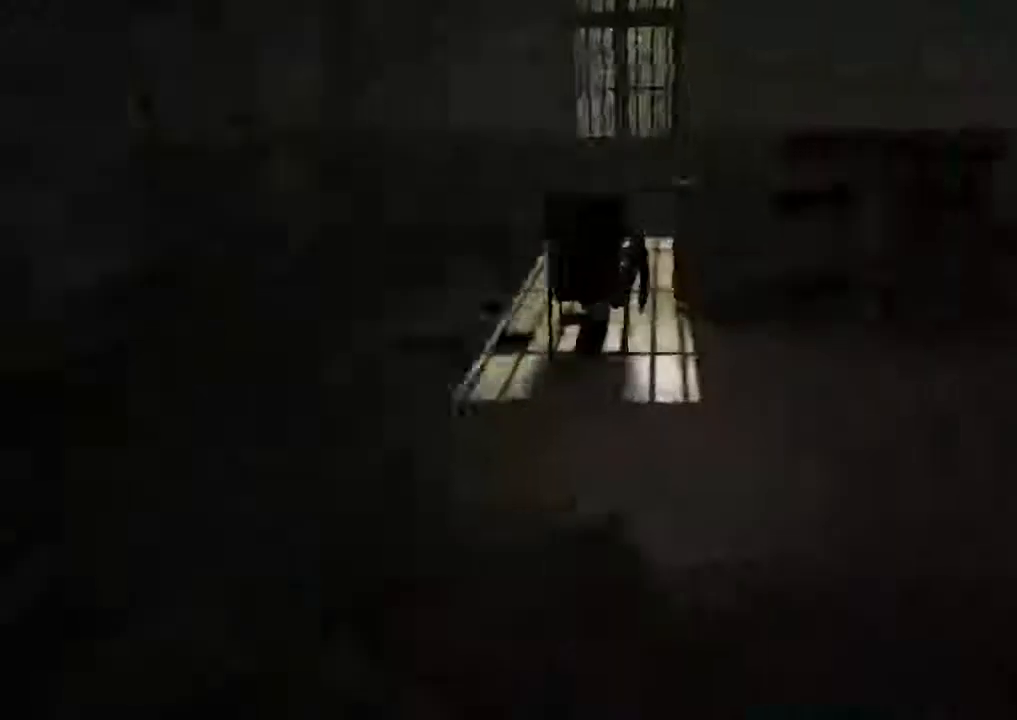
{"keys": ["shift", "w"], "mouse": [], "events": []}
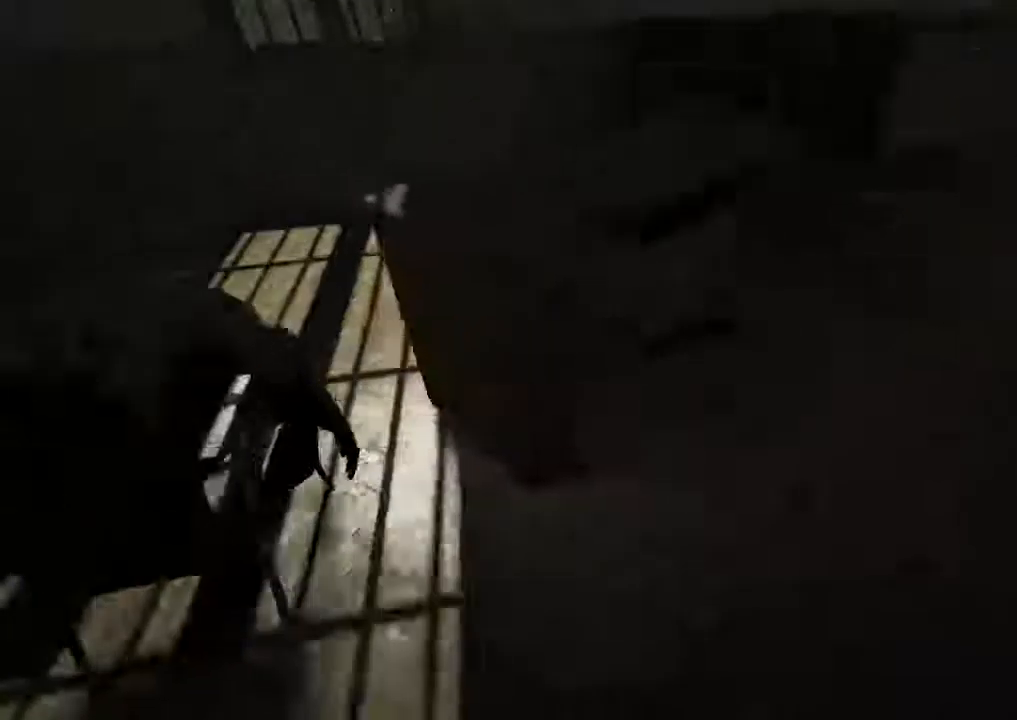
{"keys": ["shift"], "mouse": [], "events": [[400, "mouse_left", "down"], [400, "w", "up"], [500, "mouse_left", "up"]]}
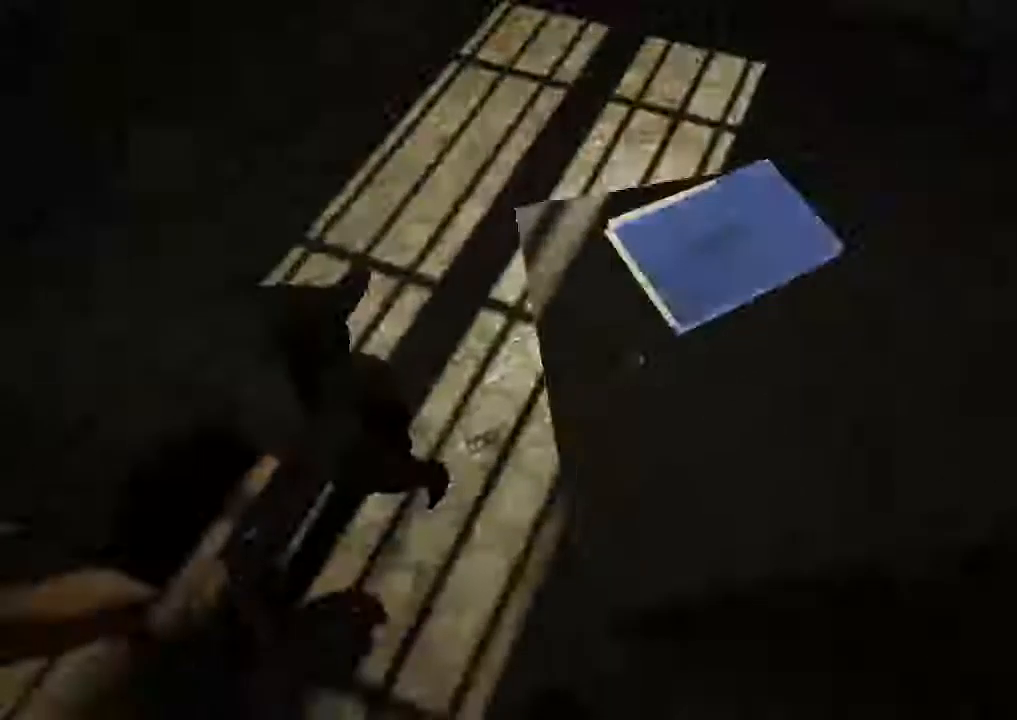
{"keys": ["shift"], "mouse": [], "events": [[33, "mouse_left", "down"], [133, "mouse_left", "up"], [200, "mouse_left", "down"], [300, "mouse_left", "up"]]}
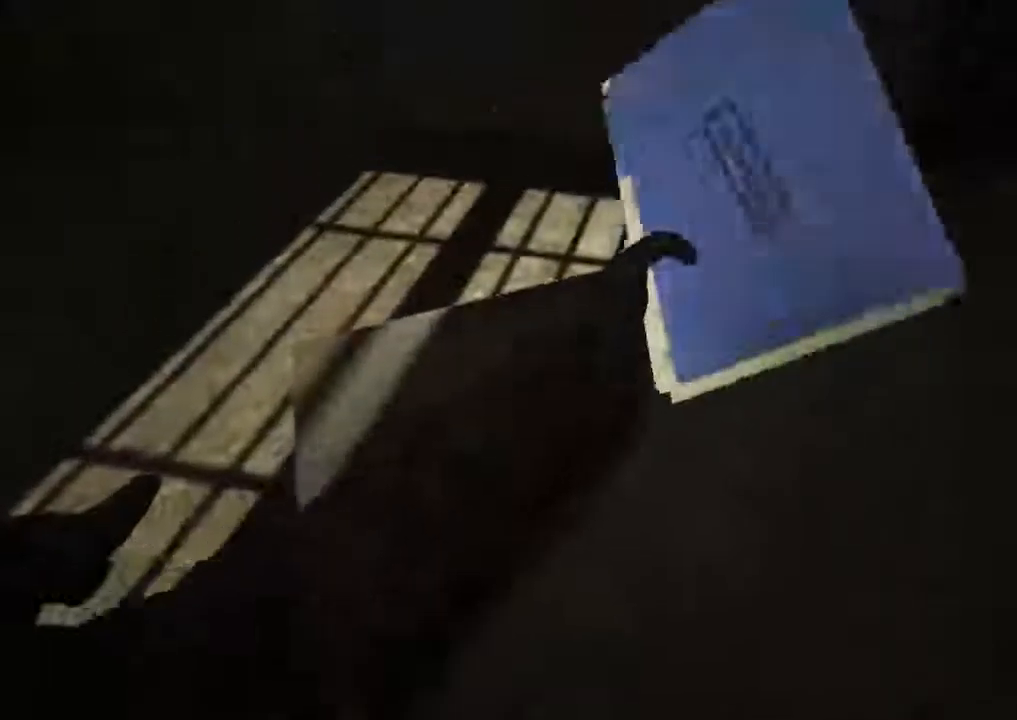
{"keys": ["shift", "w"], "mouse": [], "events": [[500, "w", "down"]]}
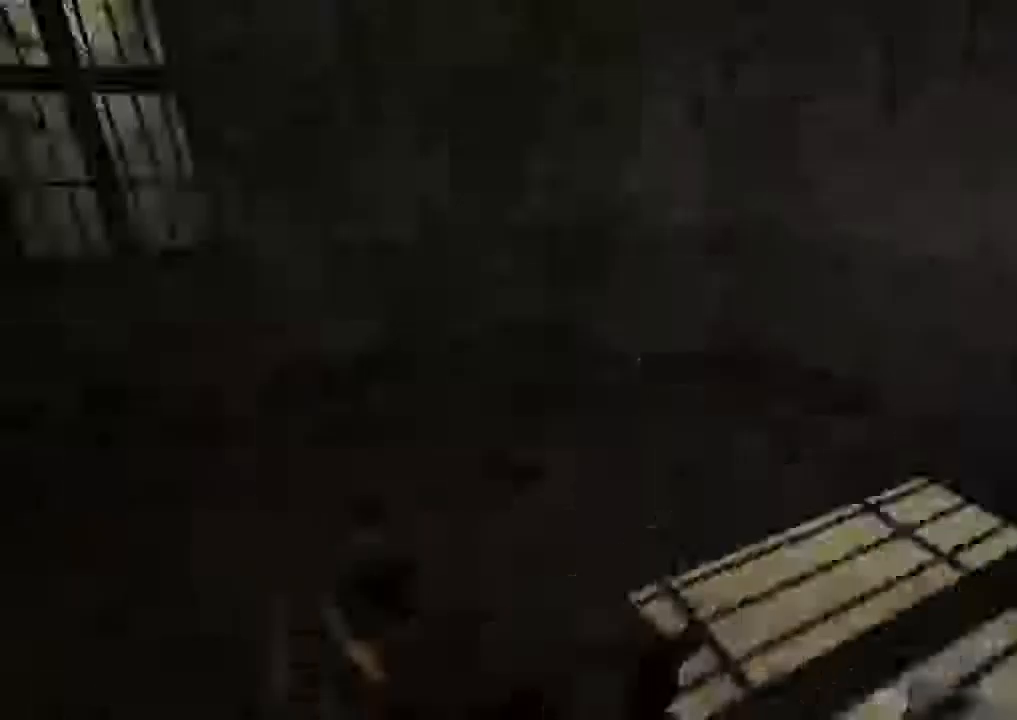
{"keys": ["shift", "w"], "mouse": [], "events": []}
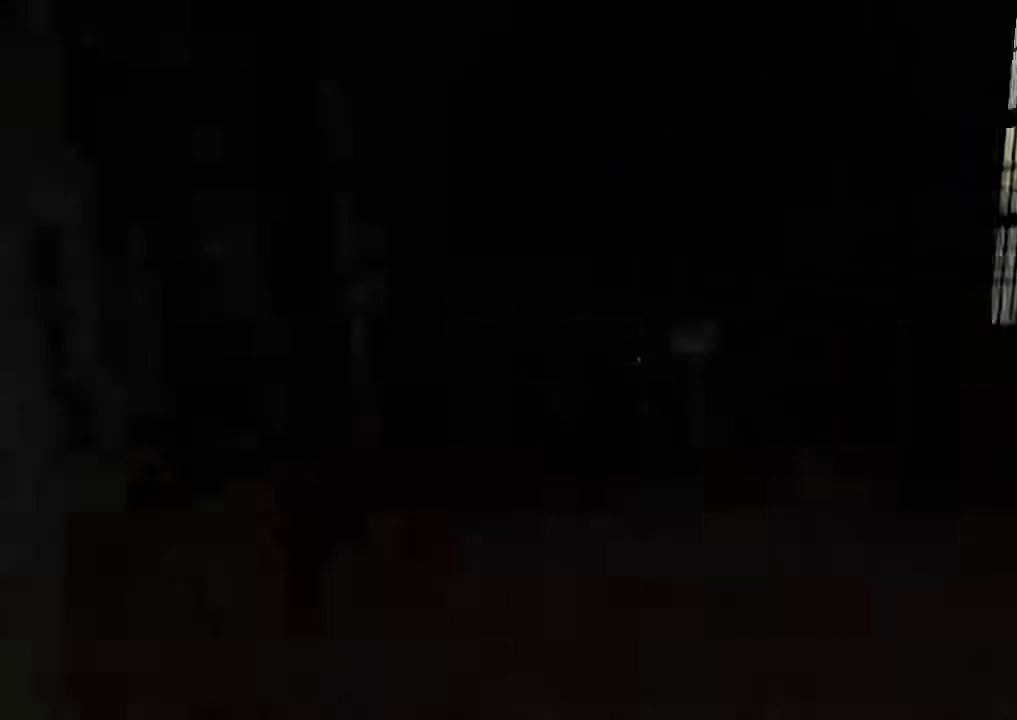
{"keys": ["shift", "w"], "mouse": [], "events": [[167, "mouse_right", "down"], [333, "mouse_right", "up"]]}
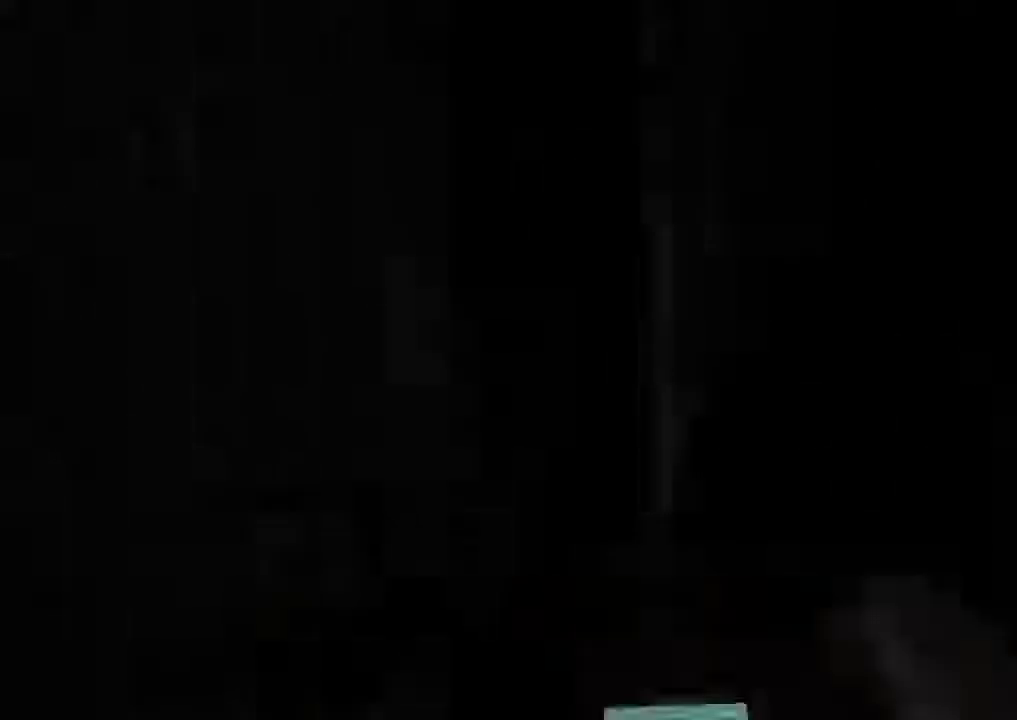
{"keys": ["shift", "w"], "mouse": [], "events": []}
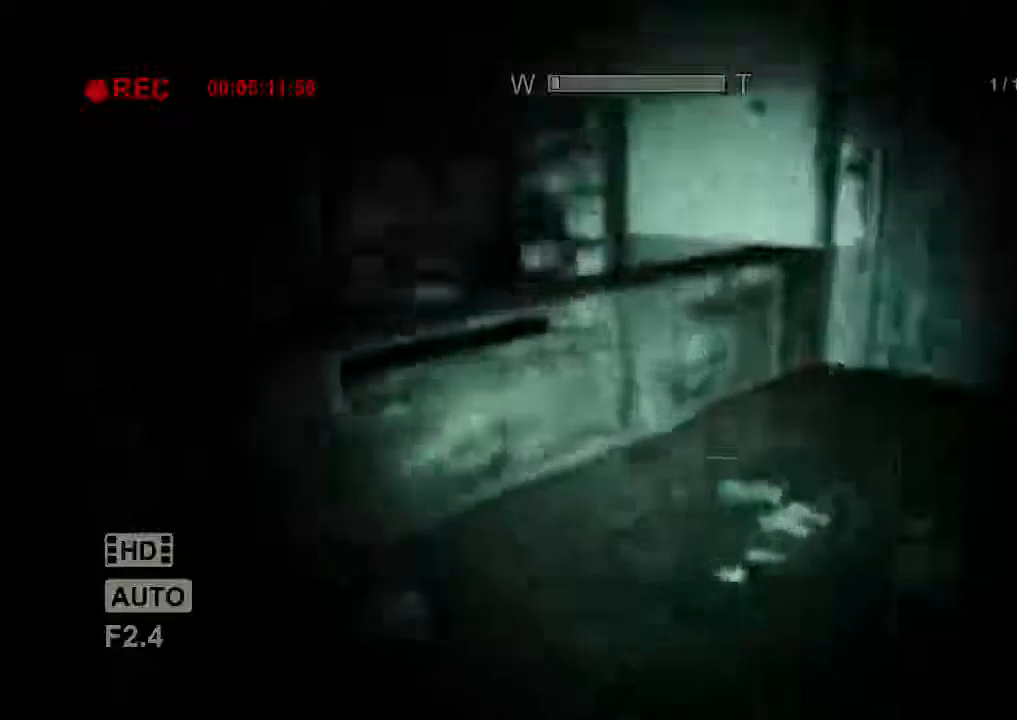
{"keys": ["shift", "w"], "mouse": [], "events": []}
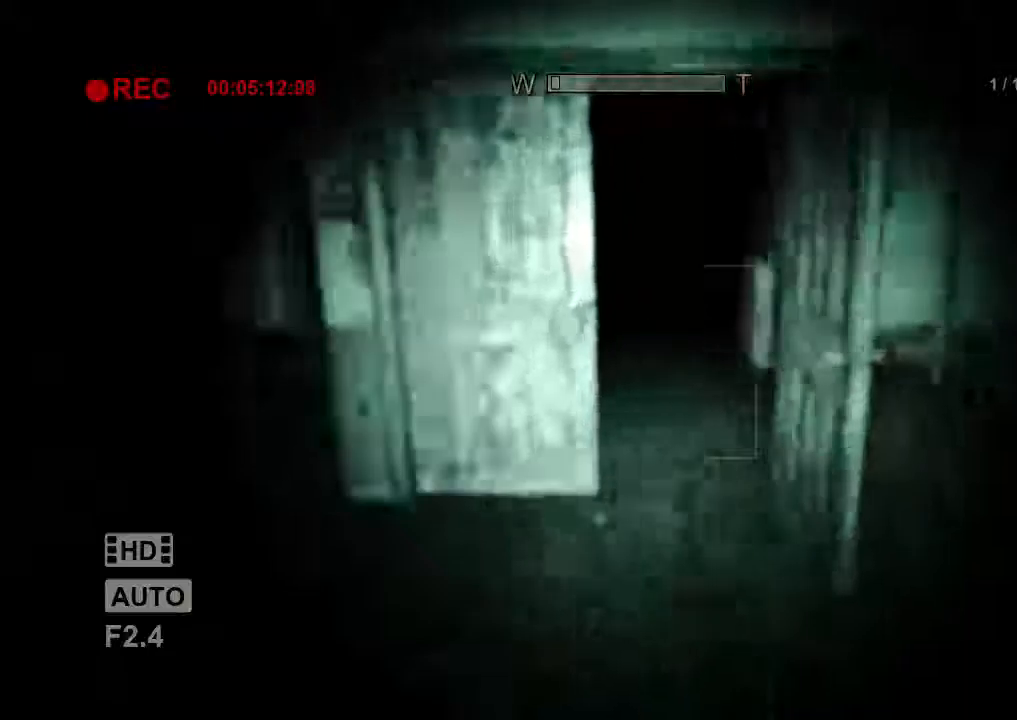
{"keys": ["shift", "w"], "mouse": [], "events": []}
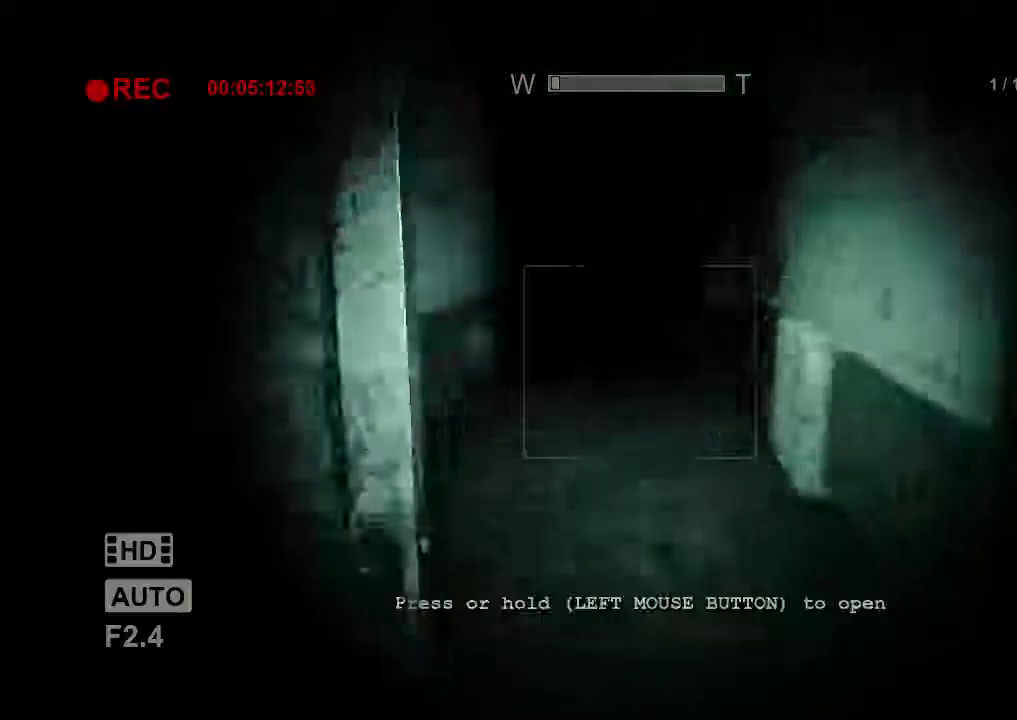
{"keys": ["shift", "w"], "mouse": [], "events": []}
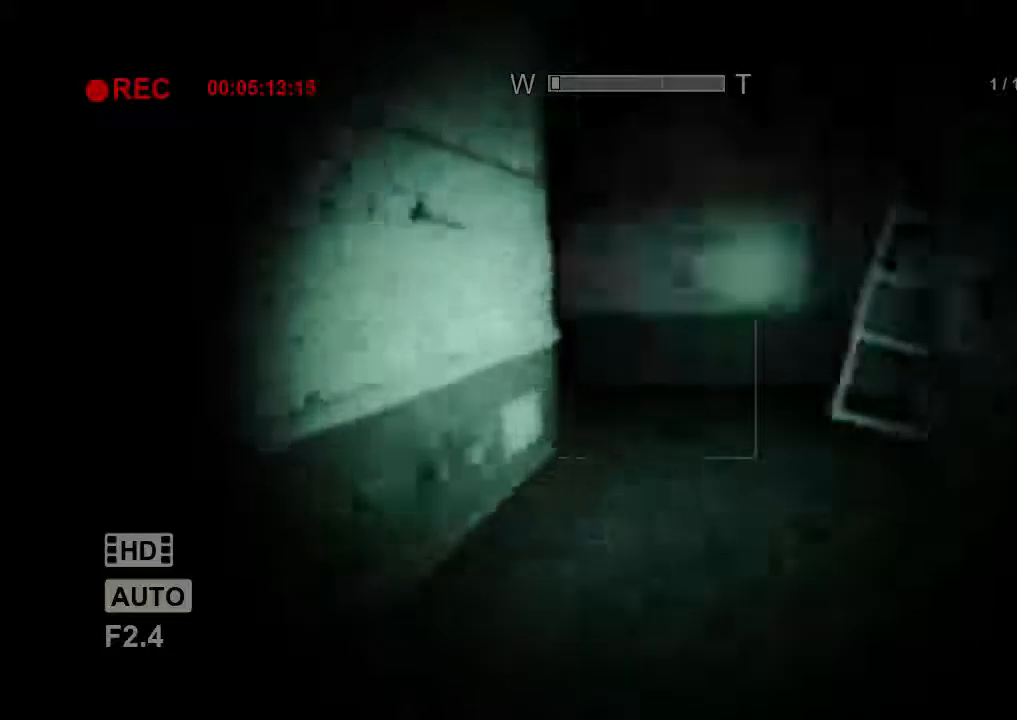
{"keys": ["shift", "w"], "mouse": [], "events": []}
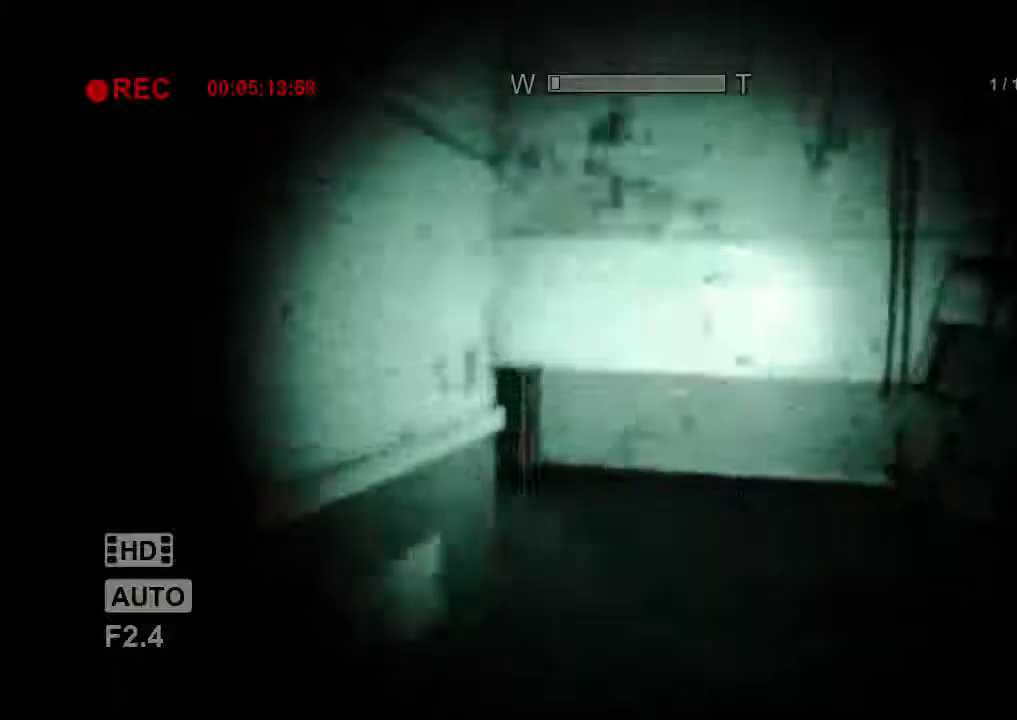
{"keys": ["shift", "w"], "mouse": [], "events": [[33, "mouse_right", "down"], [133, "mouse_right", "up"]]}
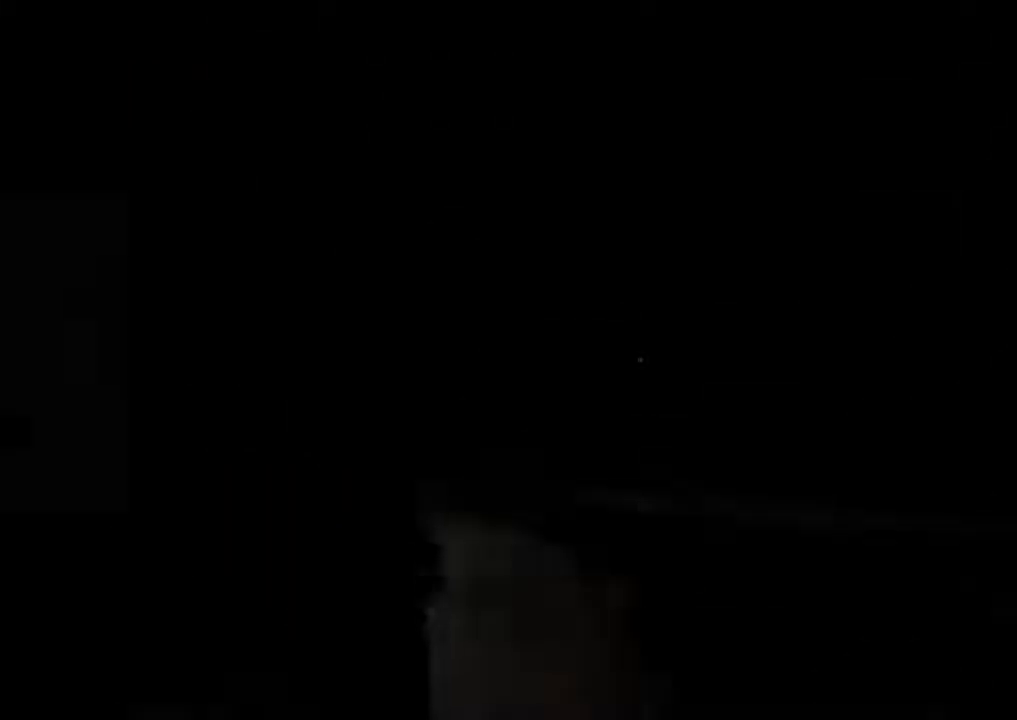
{"keys": ["shift", "w"], "mouse": [], "events": []}
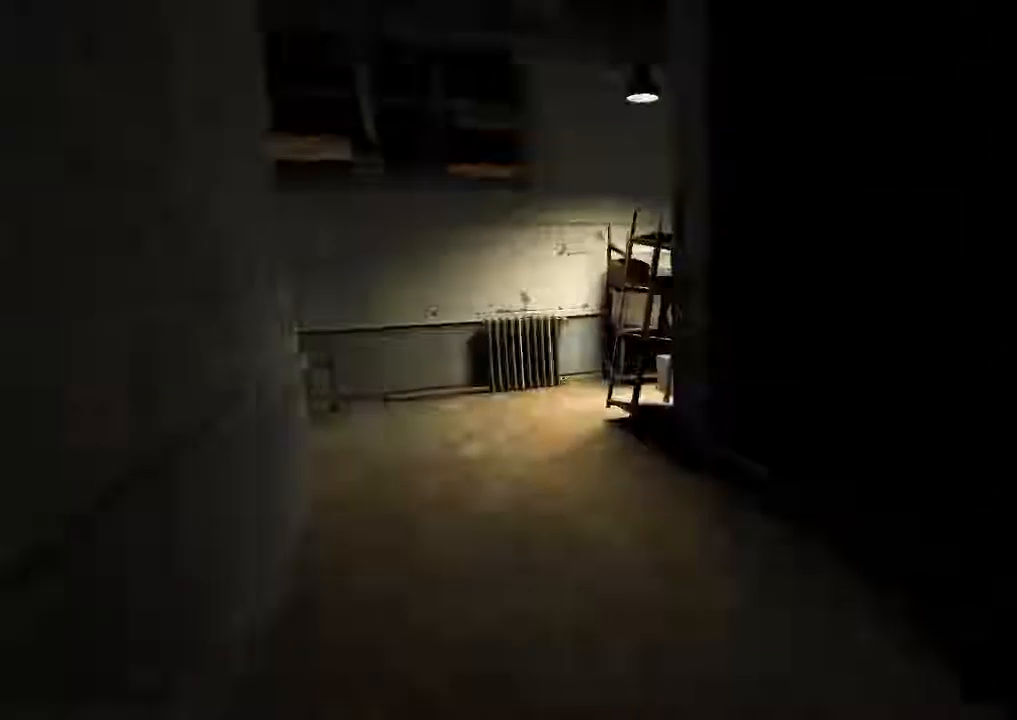
{"keys": ["shift", "w"], "mouse": [], "events": []}
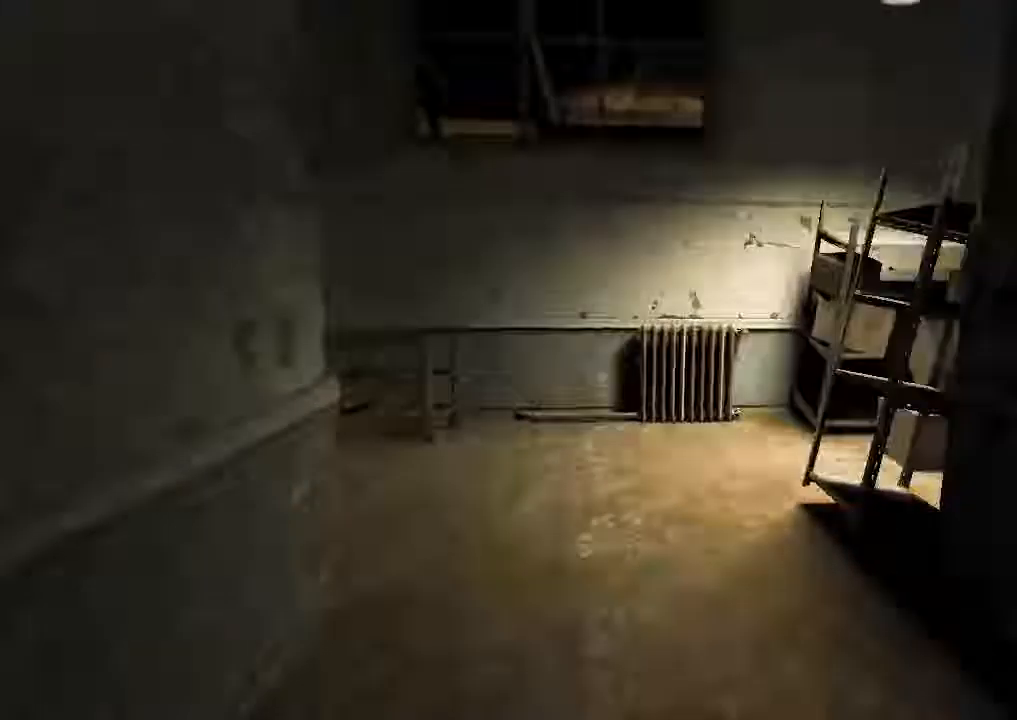
{"keys": ["shift", "w"], "mouse": [], "events": []}
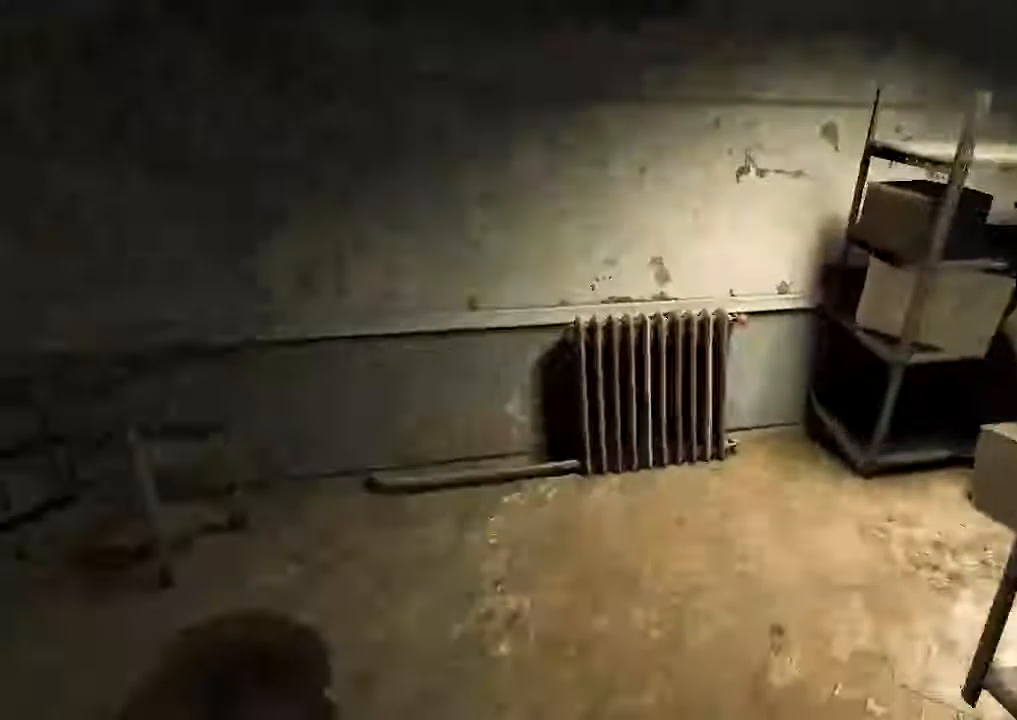
{"keys": ["a", "shift", "w"], "mouse": []}
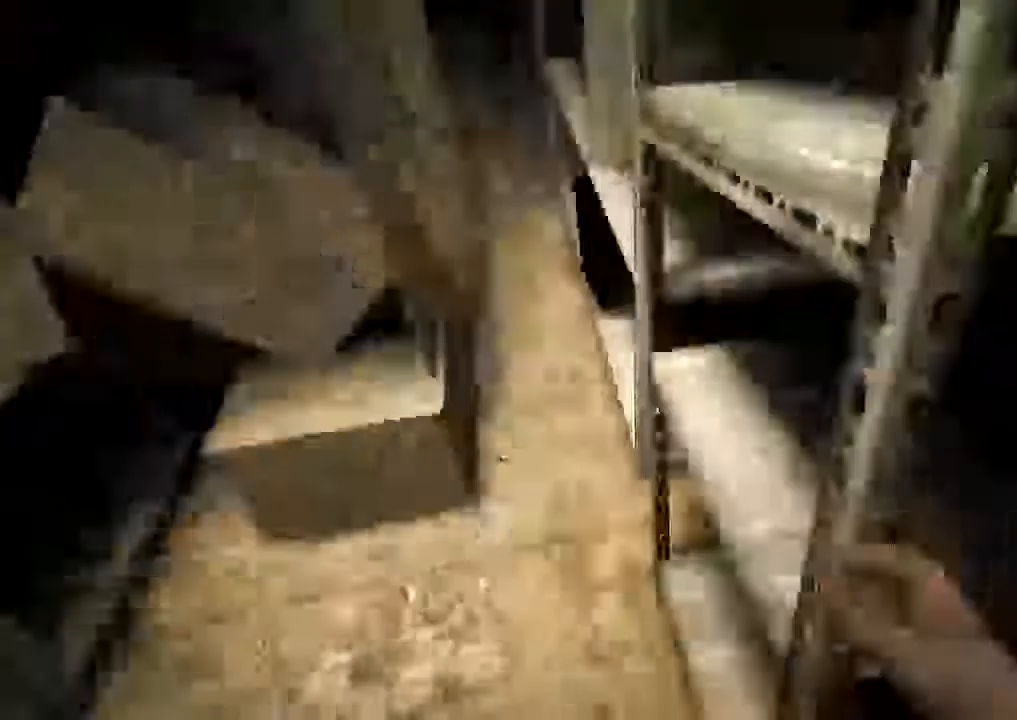
{"keys": ["shift", "w"], "mouse": [], "events": [[67, "a", "up"]]}